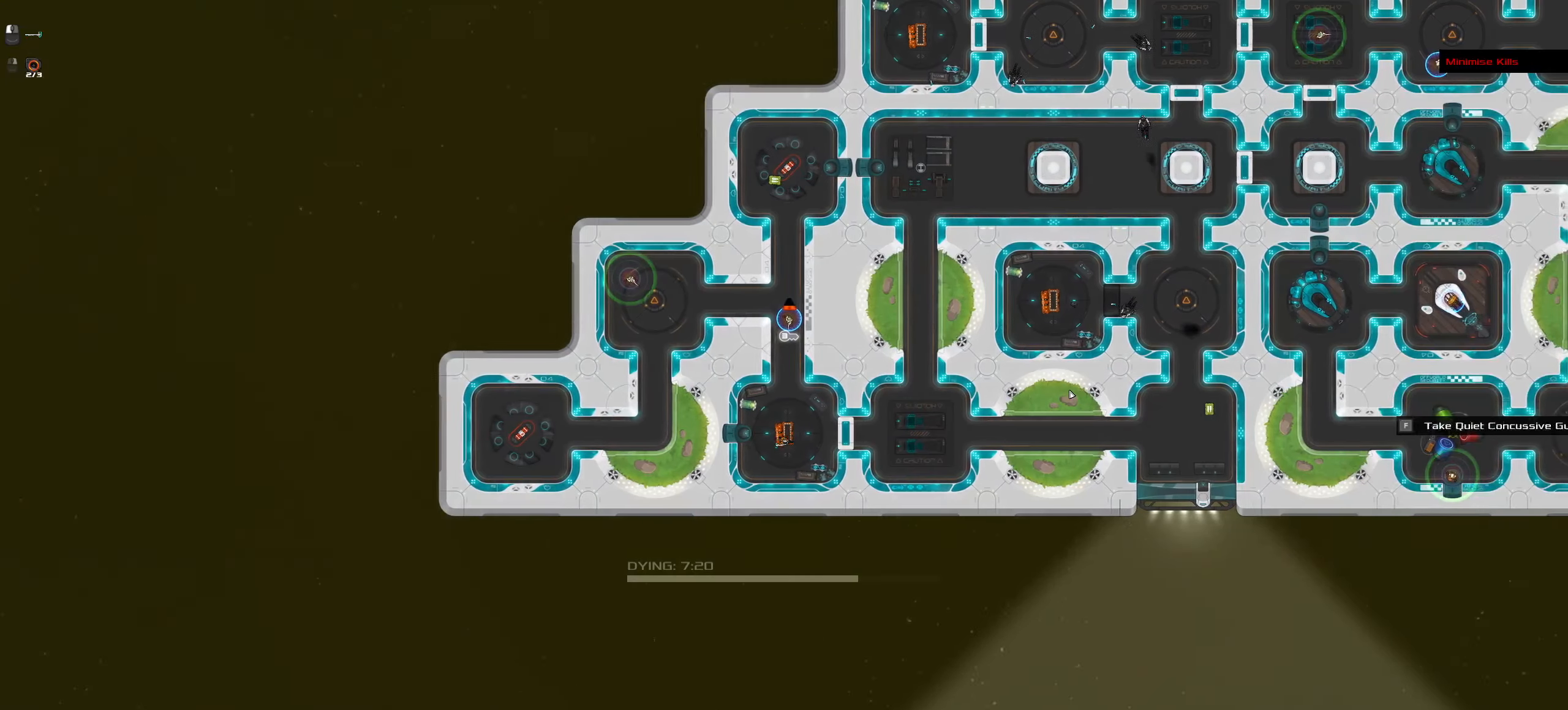
Gameplay with keyboard and mouse; each line is a JSON object with the keys and mouse buttons held at the frame after it. "events" lists presses ("down") and releases ("up") of ".", "/", "0", "1", "2", "3", "4", "5", "6", "7", "8", "9", "a", "alt_l", "alt_r", "b", "backslash", "backspace", "c", "caps_lock", "comma", "ctrl_l", "ctrl_r", "d", "down", "e", "equals", "f", "g", "h", "i", "j", "k", "l", "lbracket", "left", "m", "minus", "n", "o", "p", "q", "quote", "r", "rbracket", "return", "right", "s", "semicolon", "shift_l", "shift_r", "space", "super", "t", "tab", "tilde", "u", "up", "v", "w", "x", "y", "z", "mouse_left", "mouse_wheel" and "mouse_right" between this image and that frame as [ms after this image, input, new state], when the widget could be followed in between. "mouse_left", "mouse_wheel", "mouse_right" = the "left", "wheel", "right" buttons of the "mouse" list. No other keys are recorded. "wheel" means that the mouse wheel is clicked or scrolled. Not read: mouse_move.
{"keys": [], "mouse": [], "events": [[50, "space", "up"], [250, "space", "down"], [333, "space", "up"], [383, "d", "up"]]}
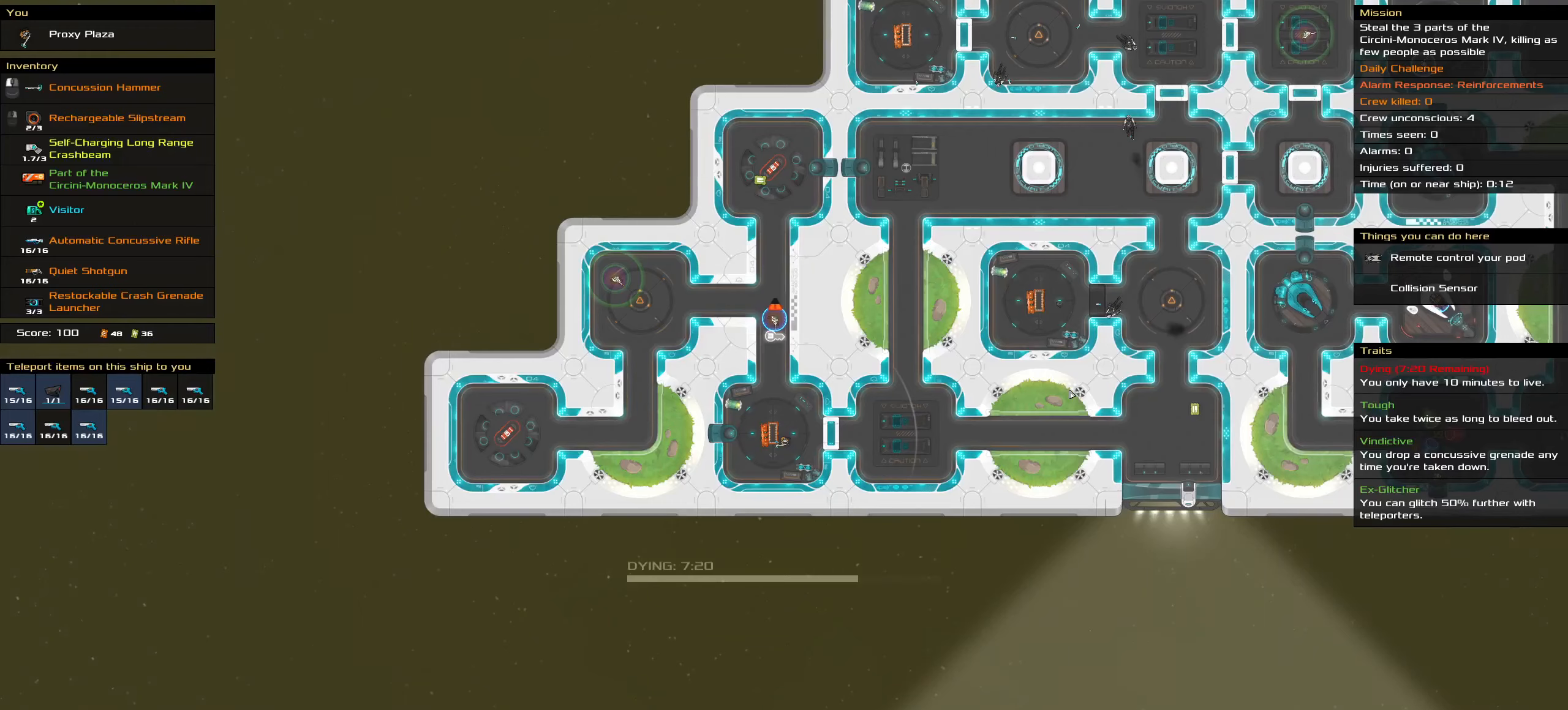
{"keys": [], "mouse": [], "events": []}
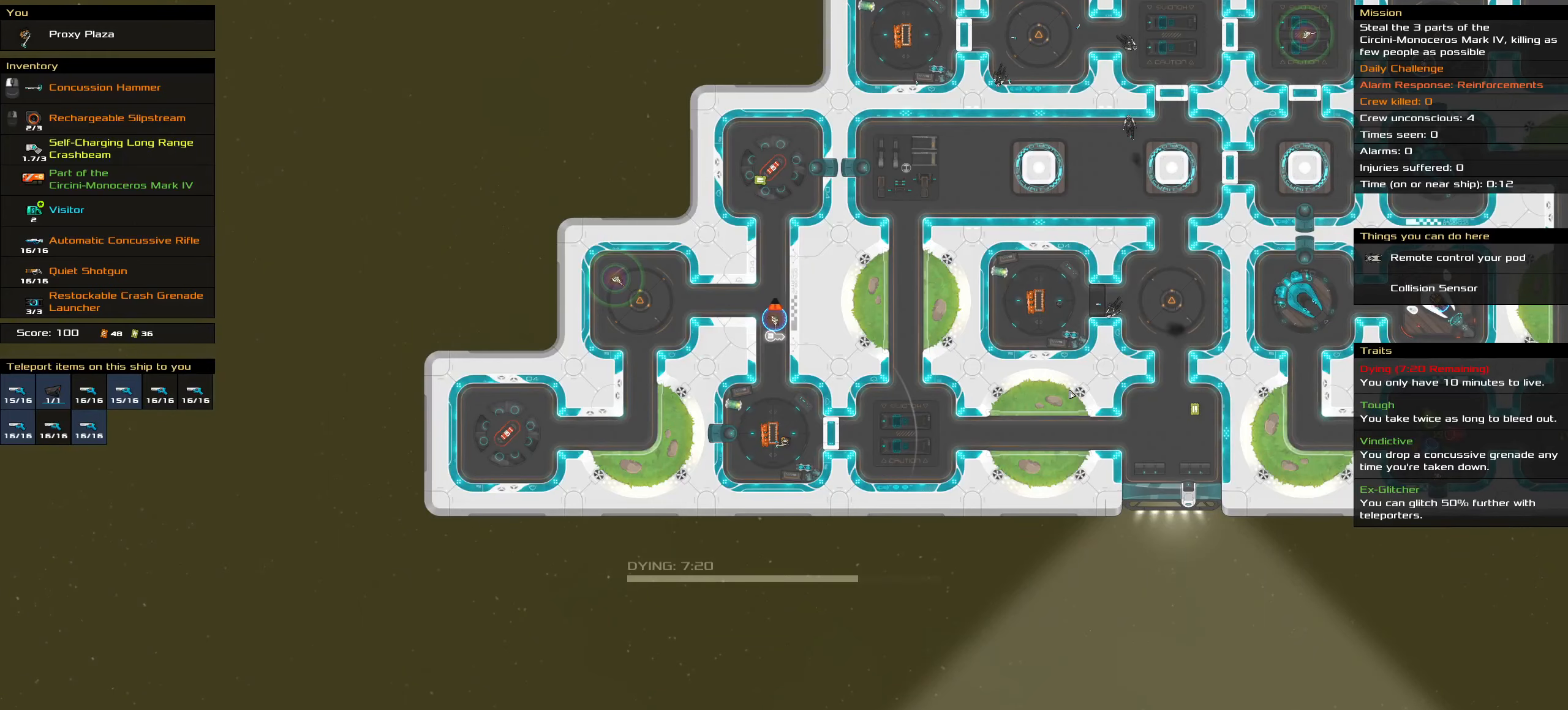
{"keys": ["d", "space"], "mouse": [], "events": [[183, "d", "down"], [416, "space", "down"]]}
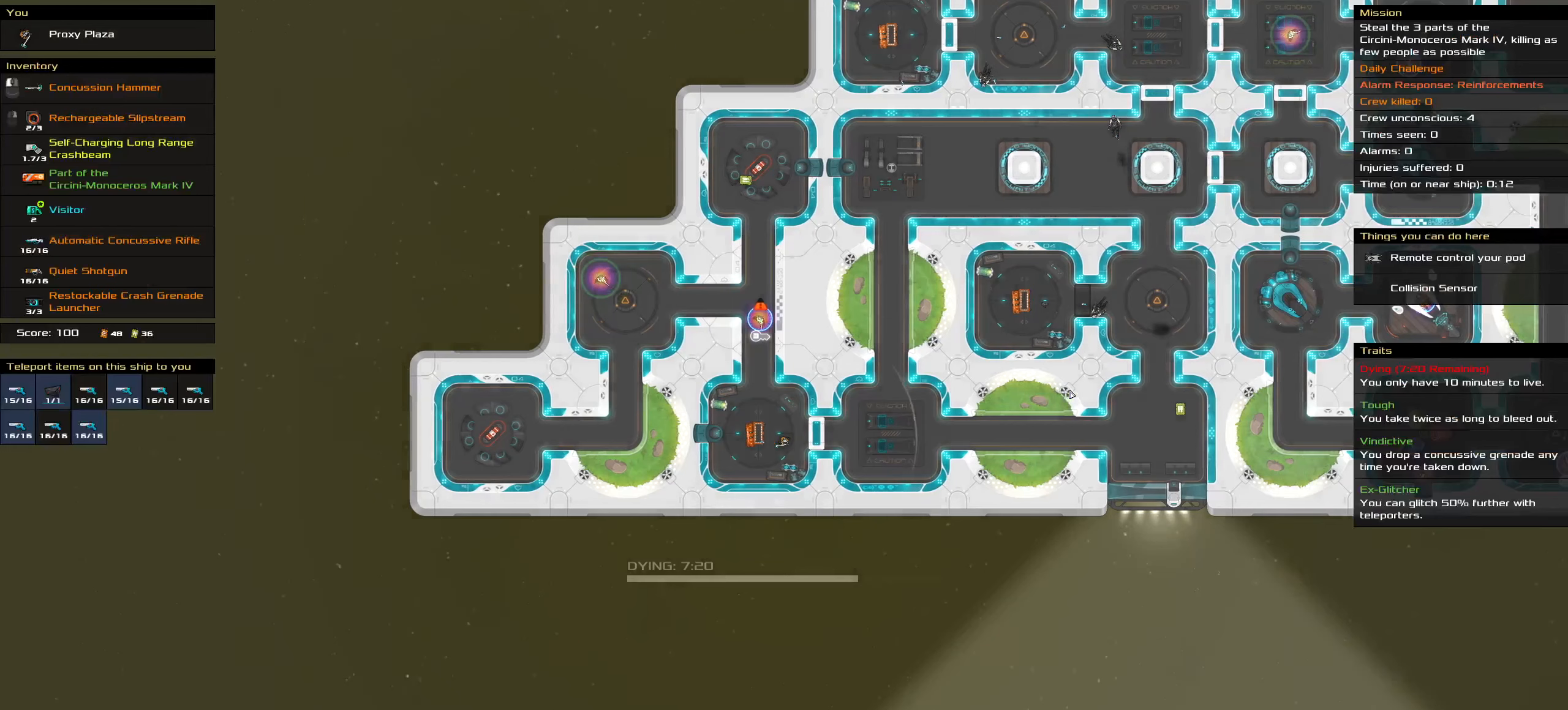
{"keys": [], "mouse": [], "events": [[100, "space", "up"], [333, "d", "up"]]}
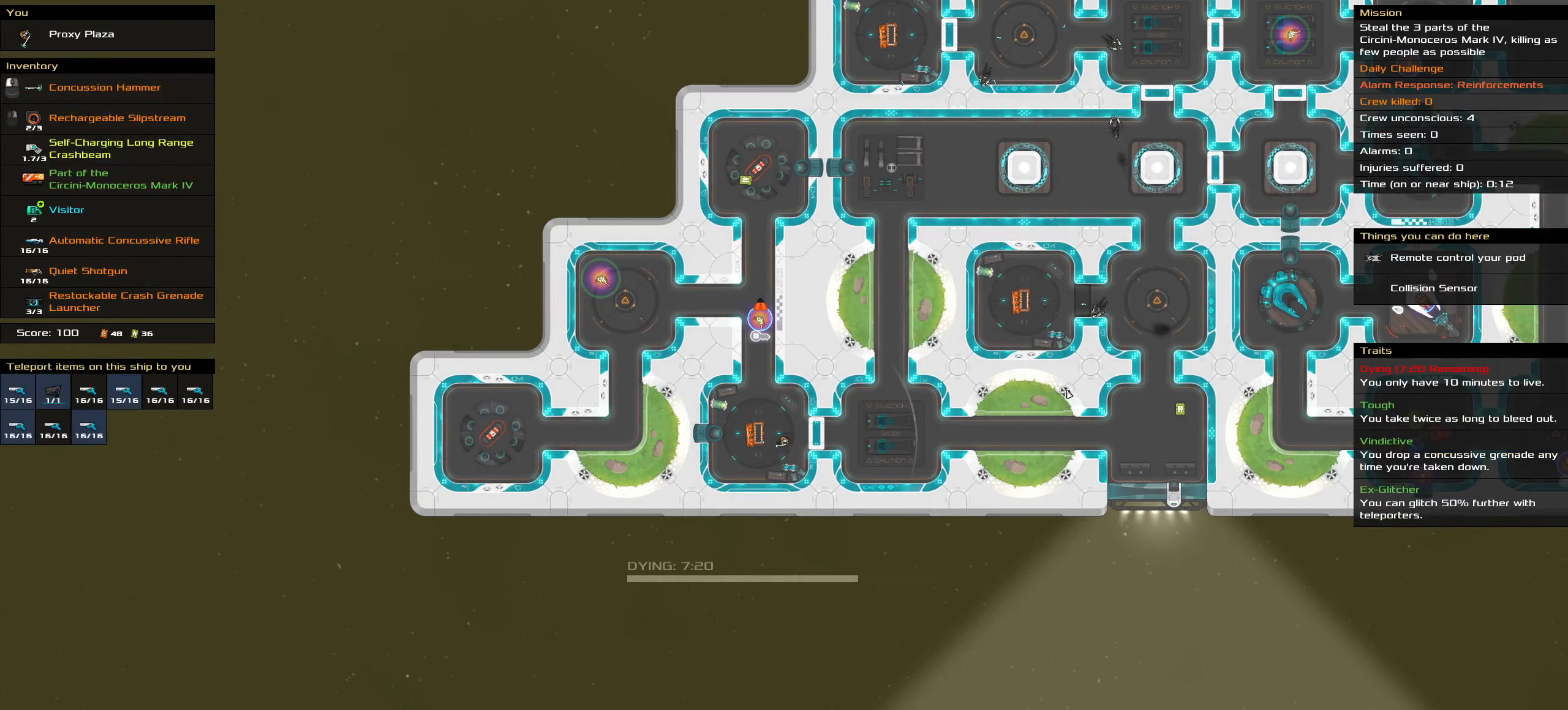
{"keys": [], "mouse": [], "events": []}
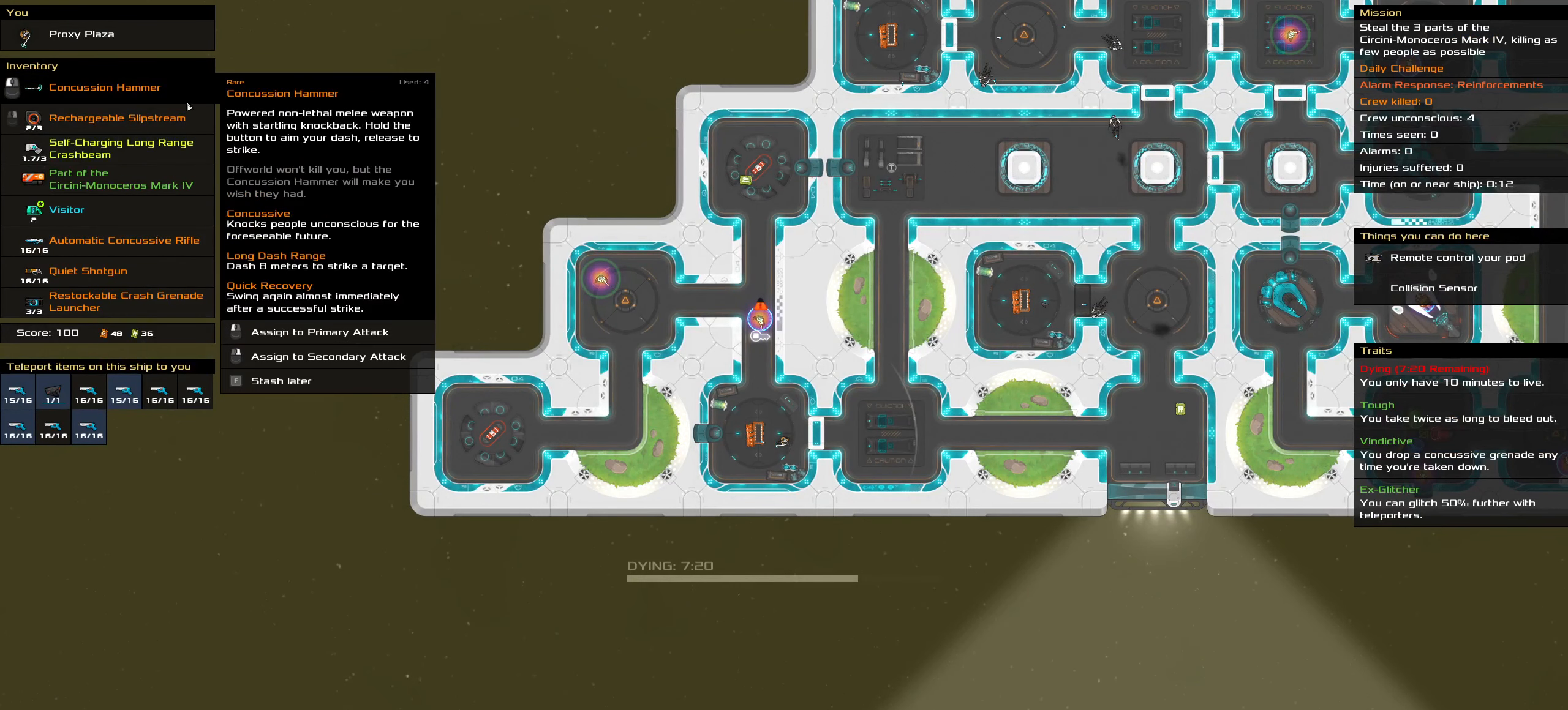
{"keys": [], "mouse": [], "events": [[416, "mouse_right", "down"], [500, "mouse_right", "up"]]}
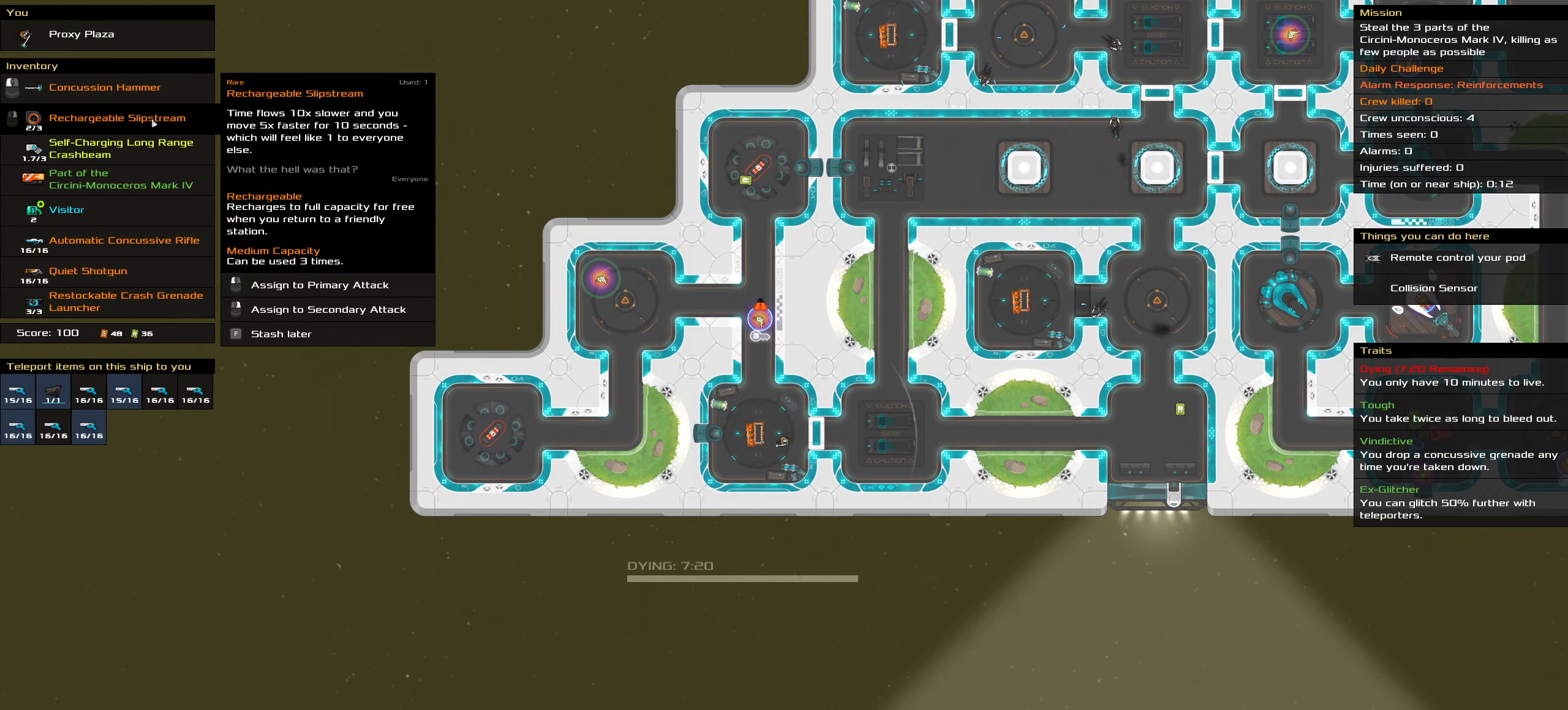
{"keys": [], "mouse": [], "events": []}
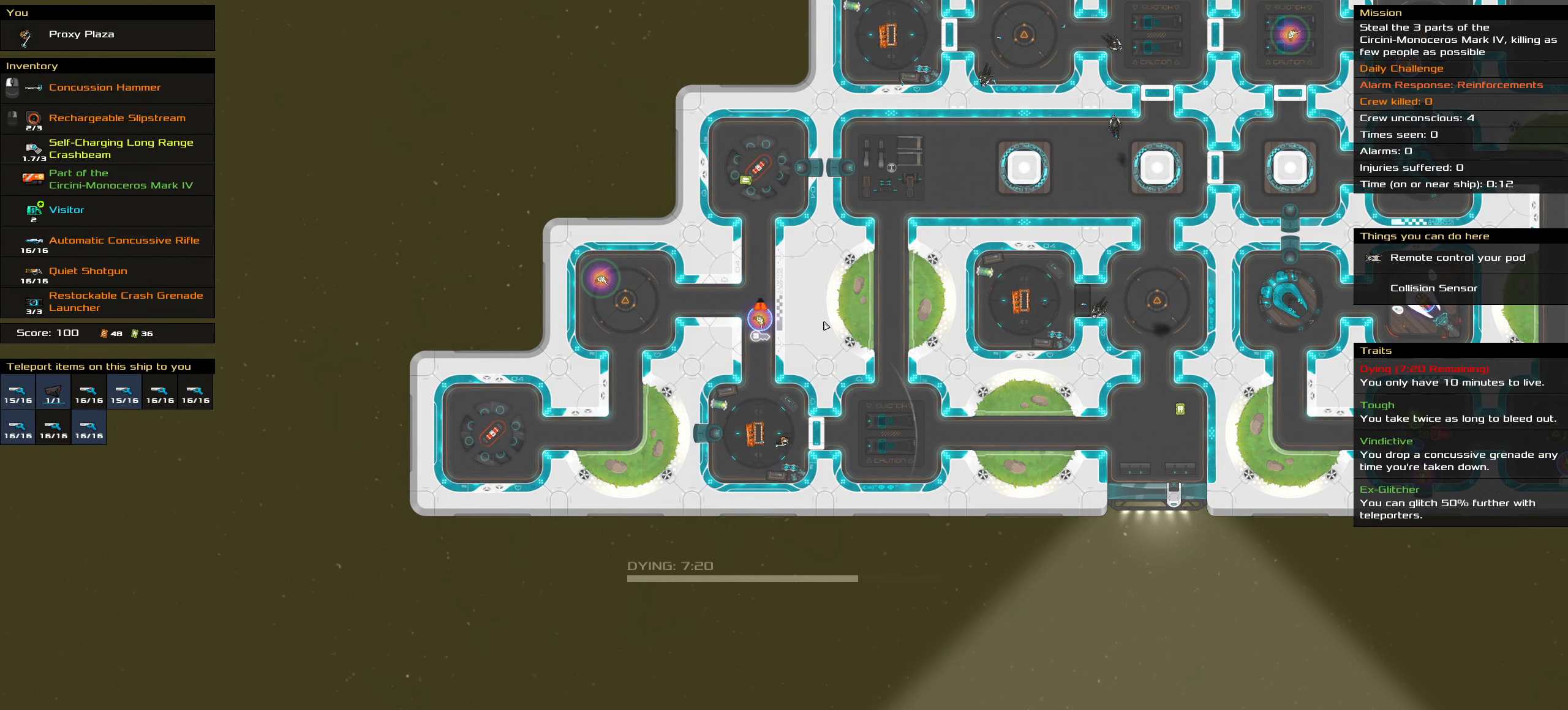
{"keys": [], "mouse": [], "events": []}
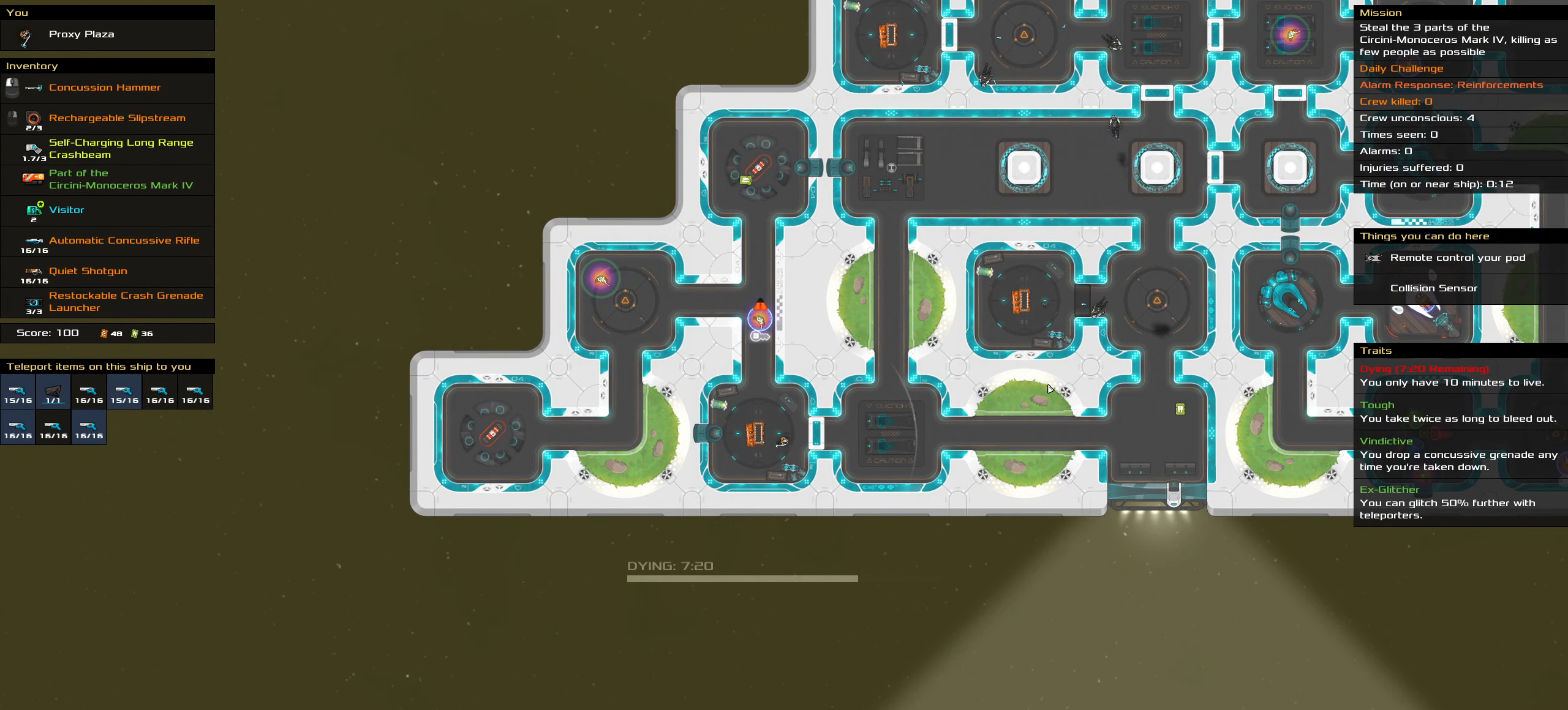
{"keys": [], "mouse": [], "events": []}
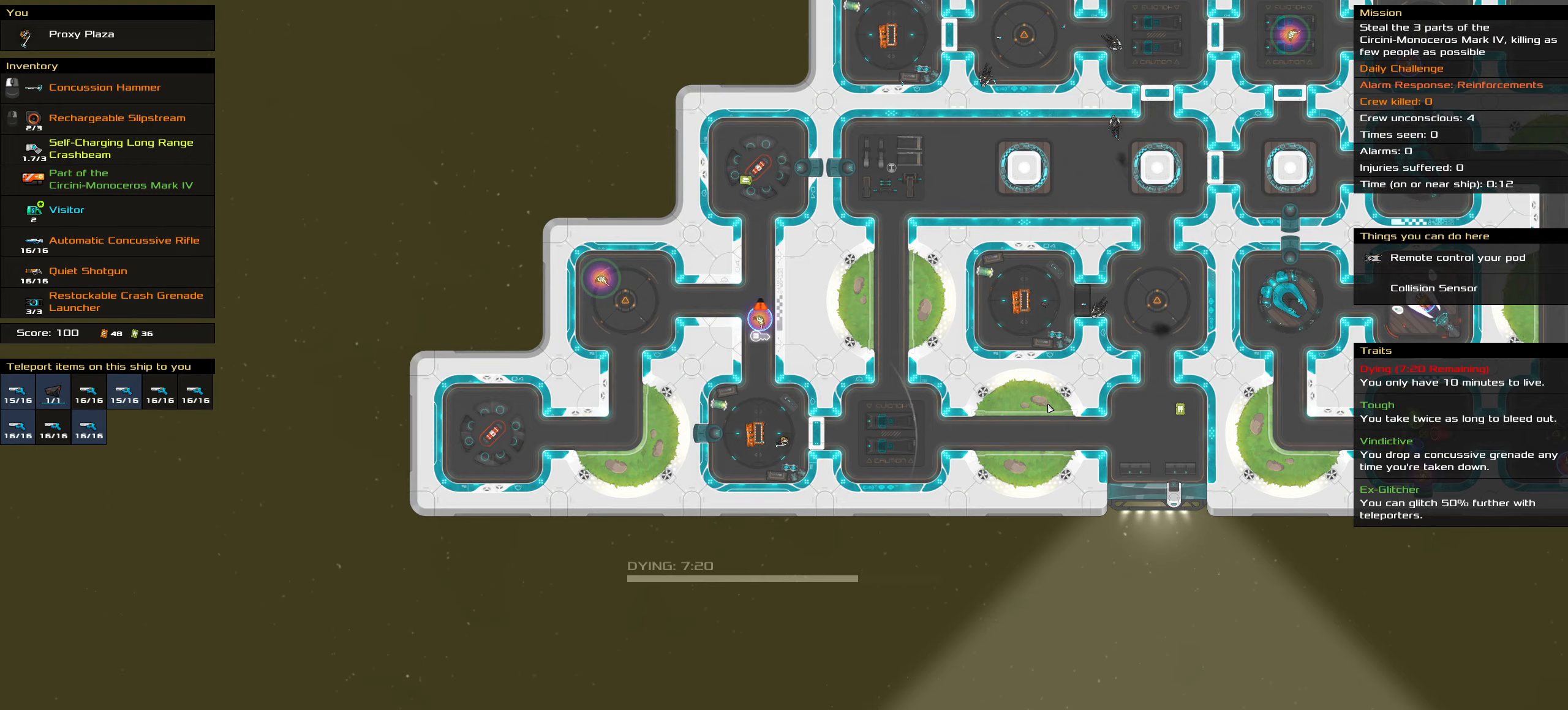
{"keys": ["d"], "mouse": [], "events": [[150, "d", "down"], [250, "mouse_right", "down"], [333, "mouse_right", "up"]]}
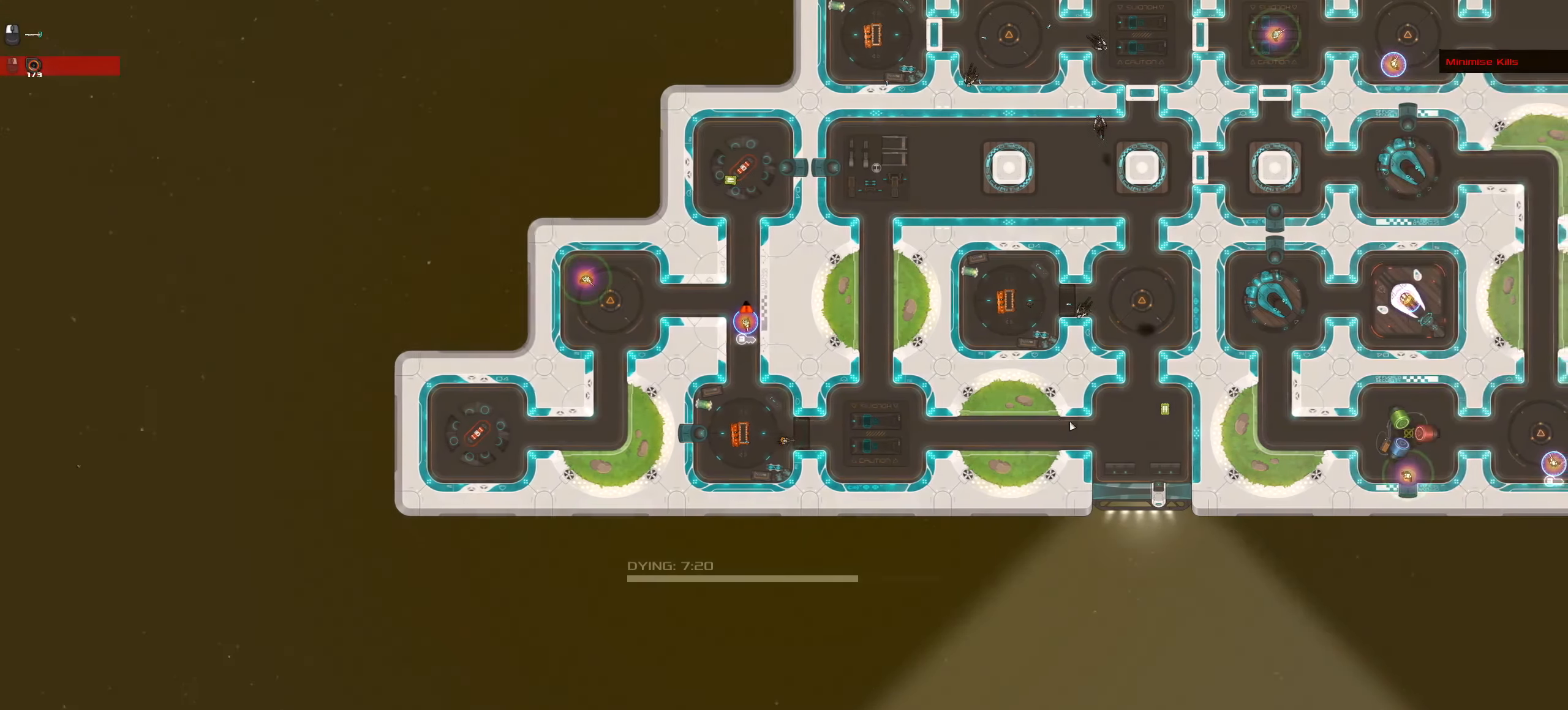
{"keys": ["d"], "mouse": [], "events": []}
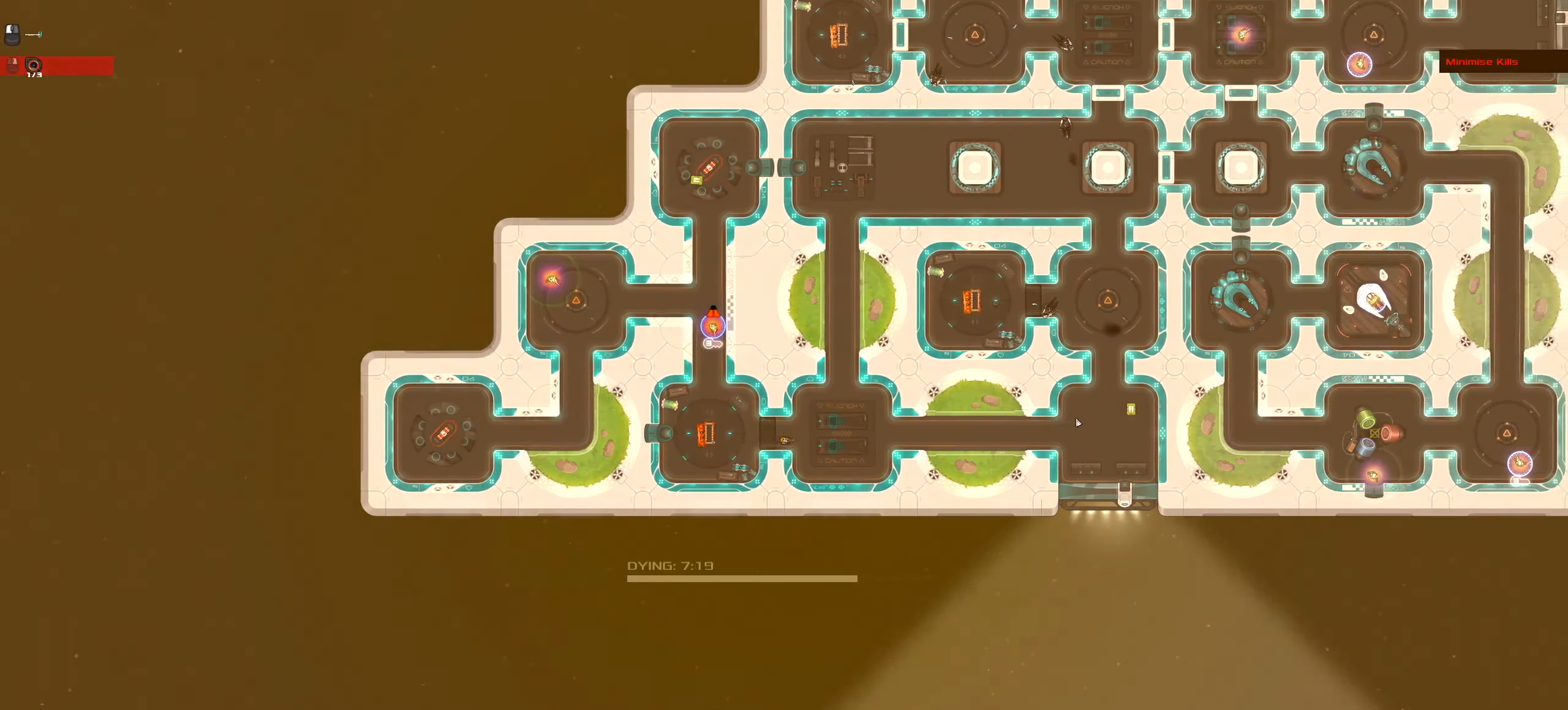
{"keys": [], "mouse": [], "events": [[283, "space", "down"], [417, "d", "up"], [417, "space", "up"]]}
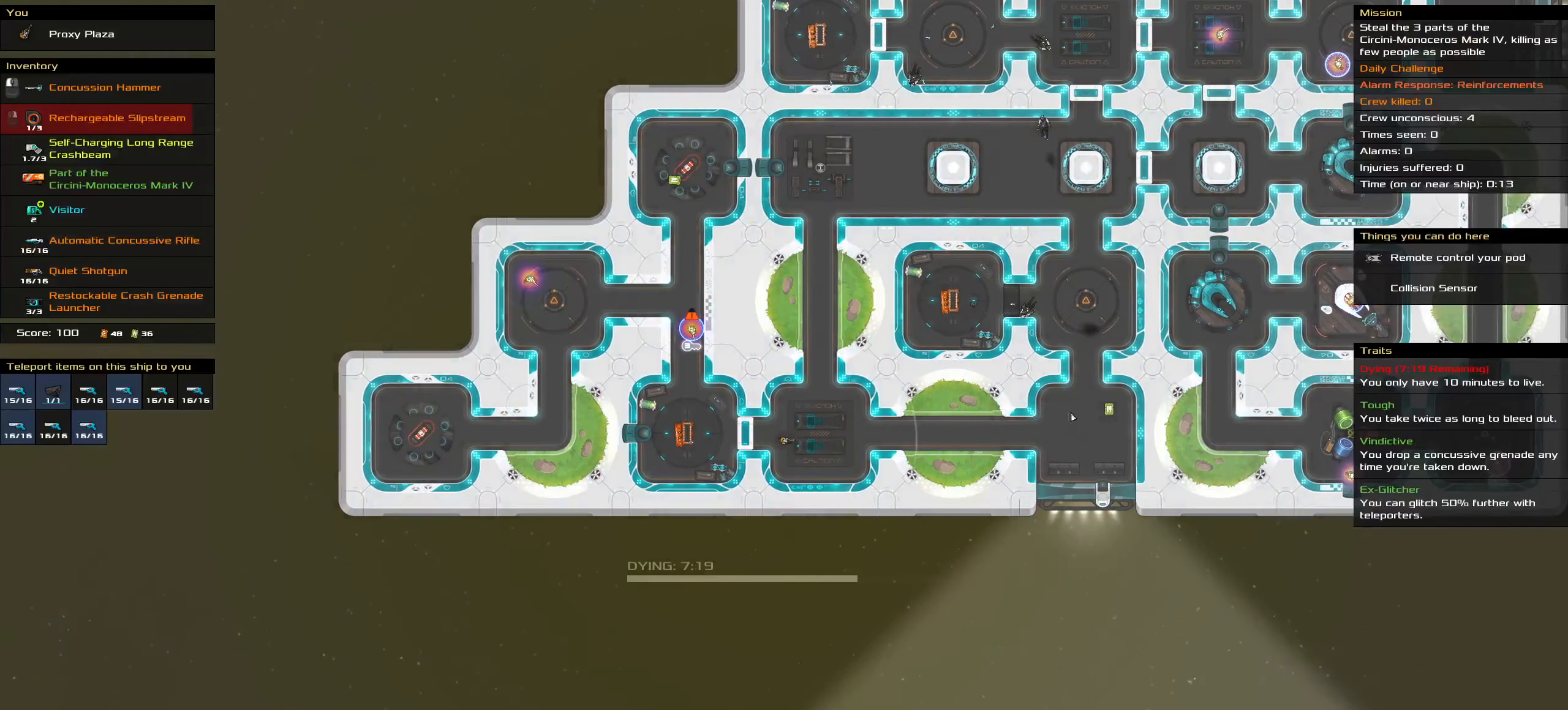
{"keys": [], "mouse": [], "events": []}
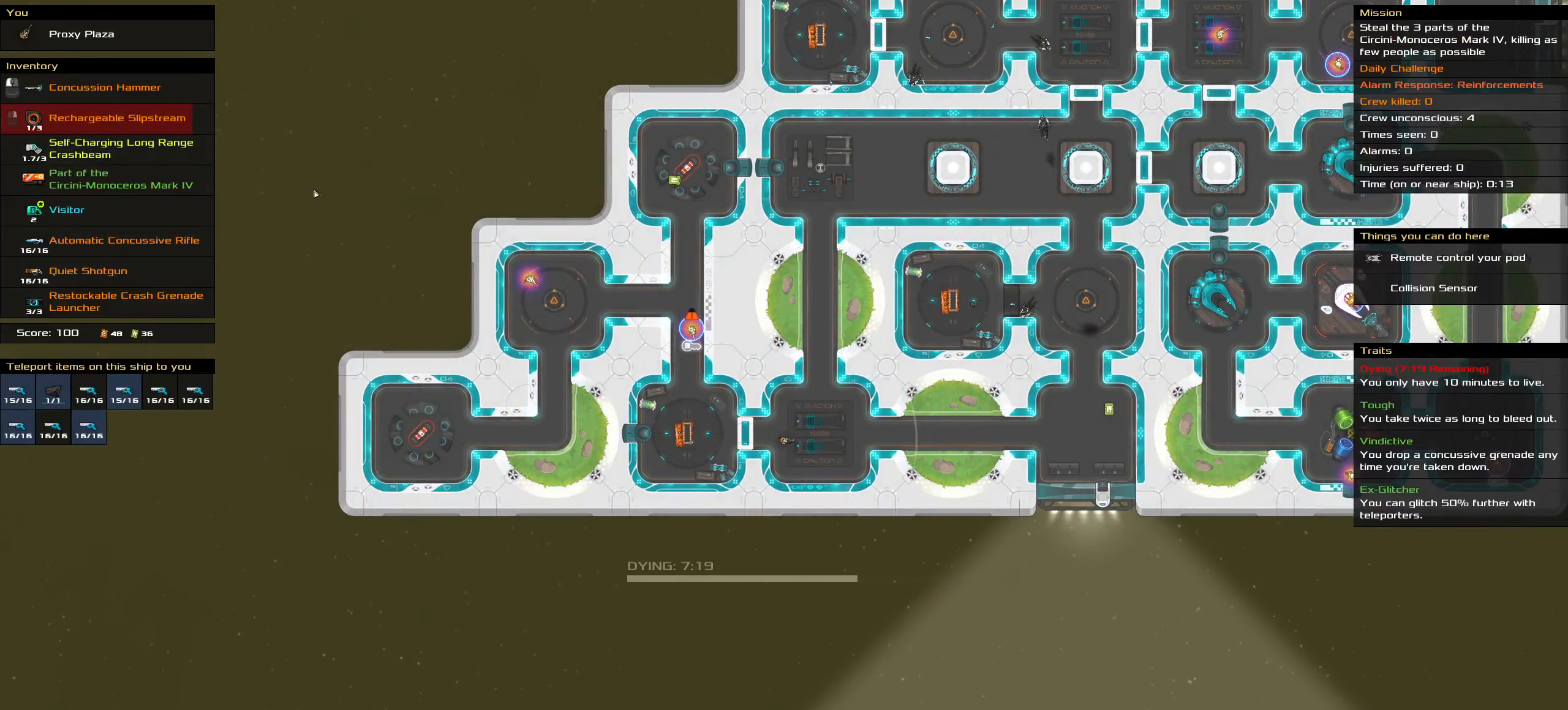
{"keys": [], "mouse": [], "events": []}
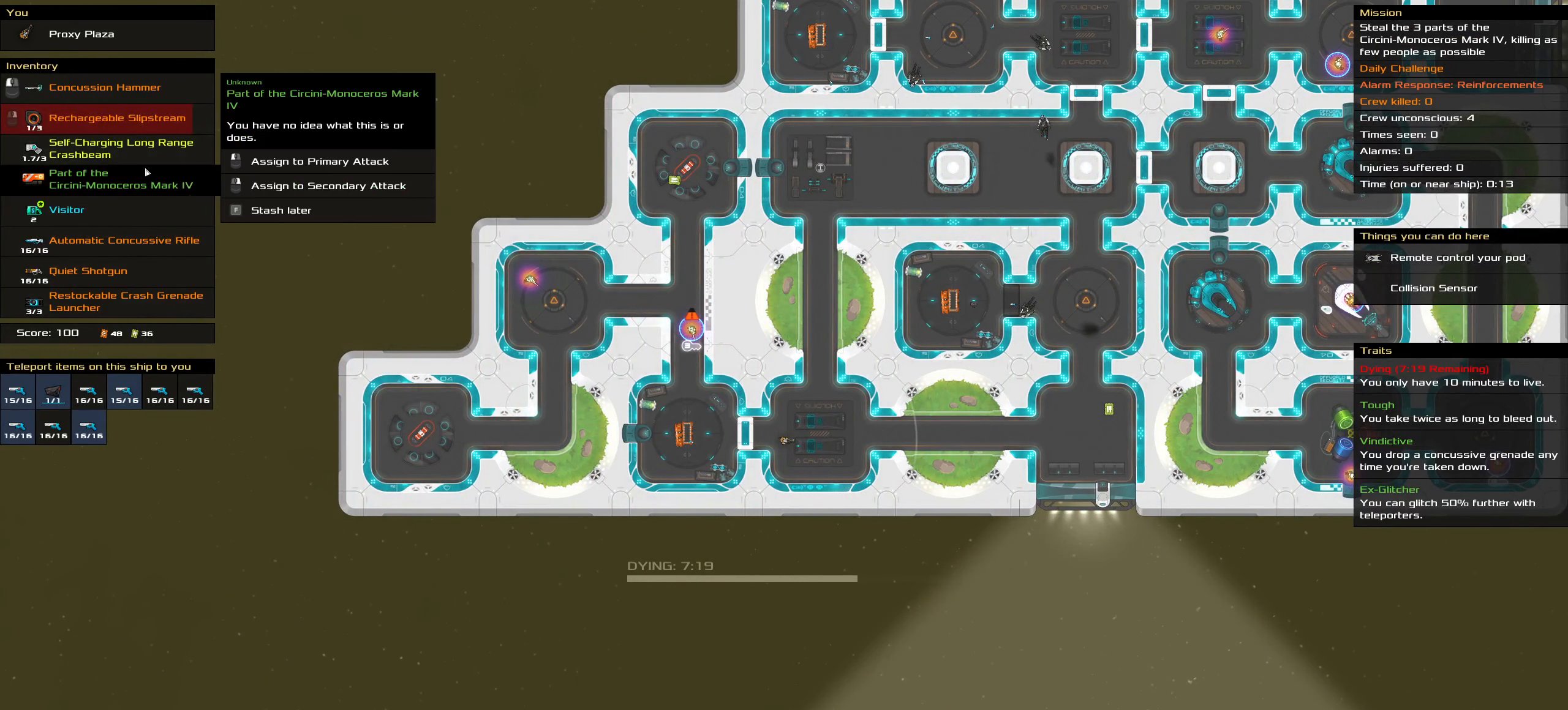
{"keys": [], "mouse": [], "events": []}
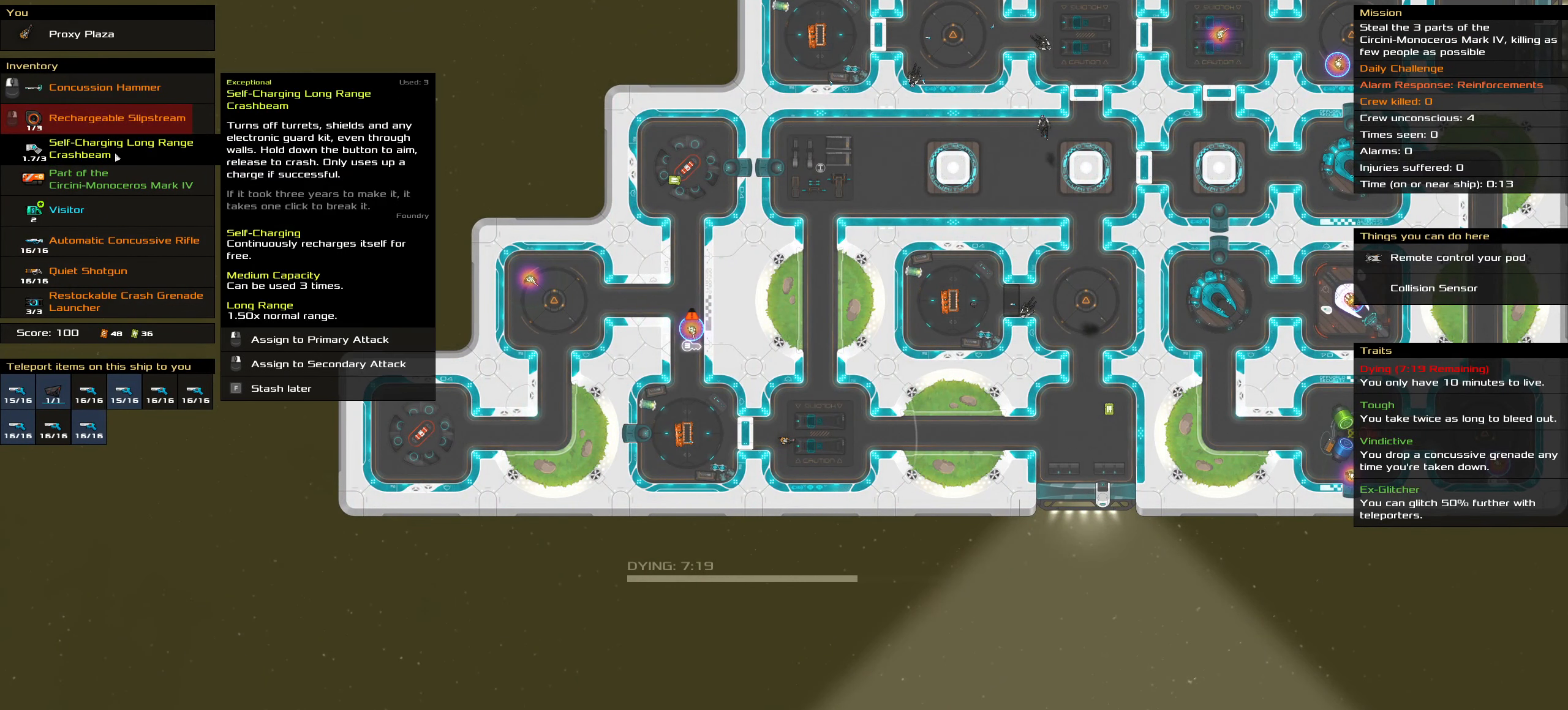
{"keys": [], "mouse": [], "events": []}
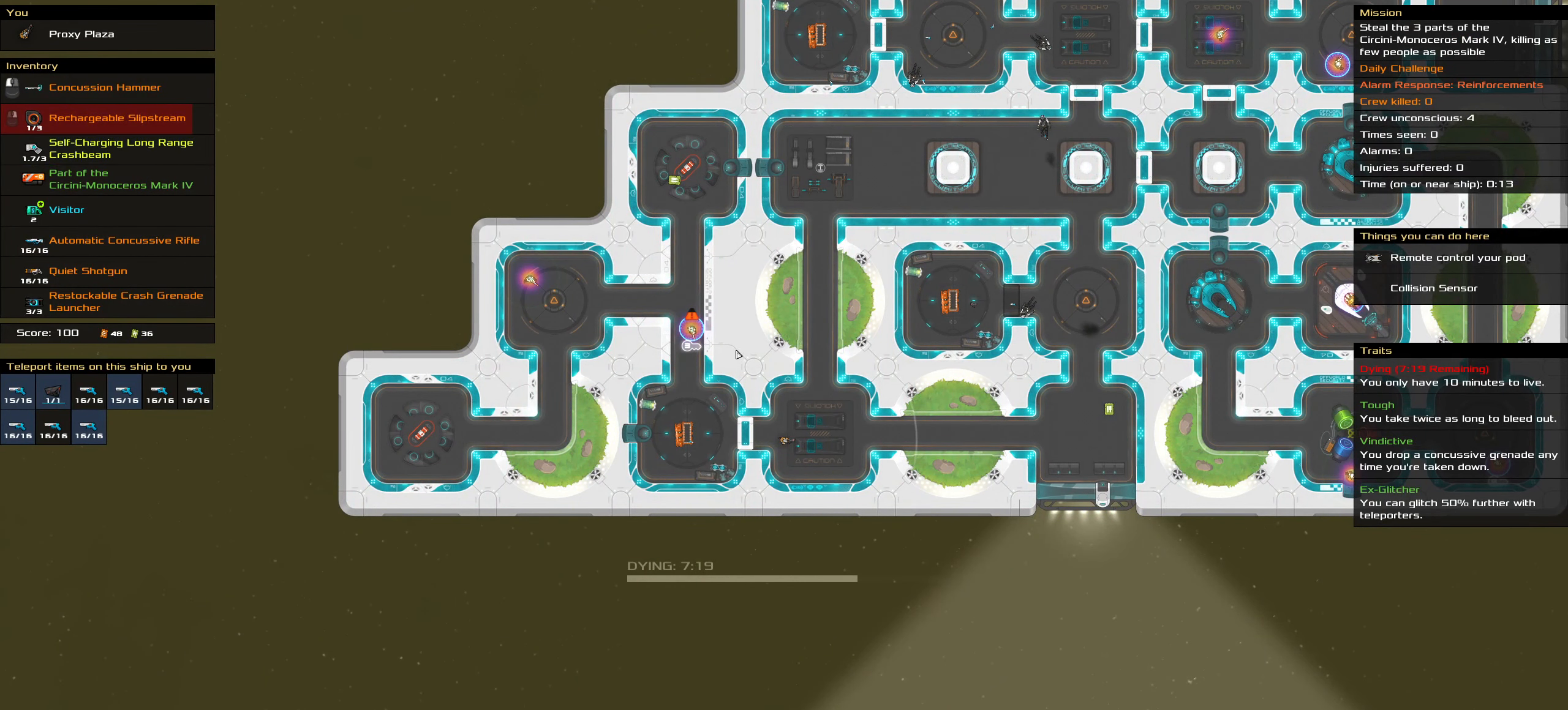
{"keys": [], "mouse": ["right"], "events": [[67, "t", "down"], [167, "t", "up"], [500, "mouse_right", "down"]]}
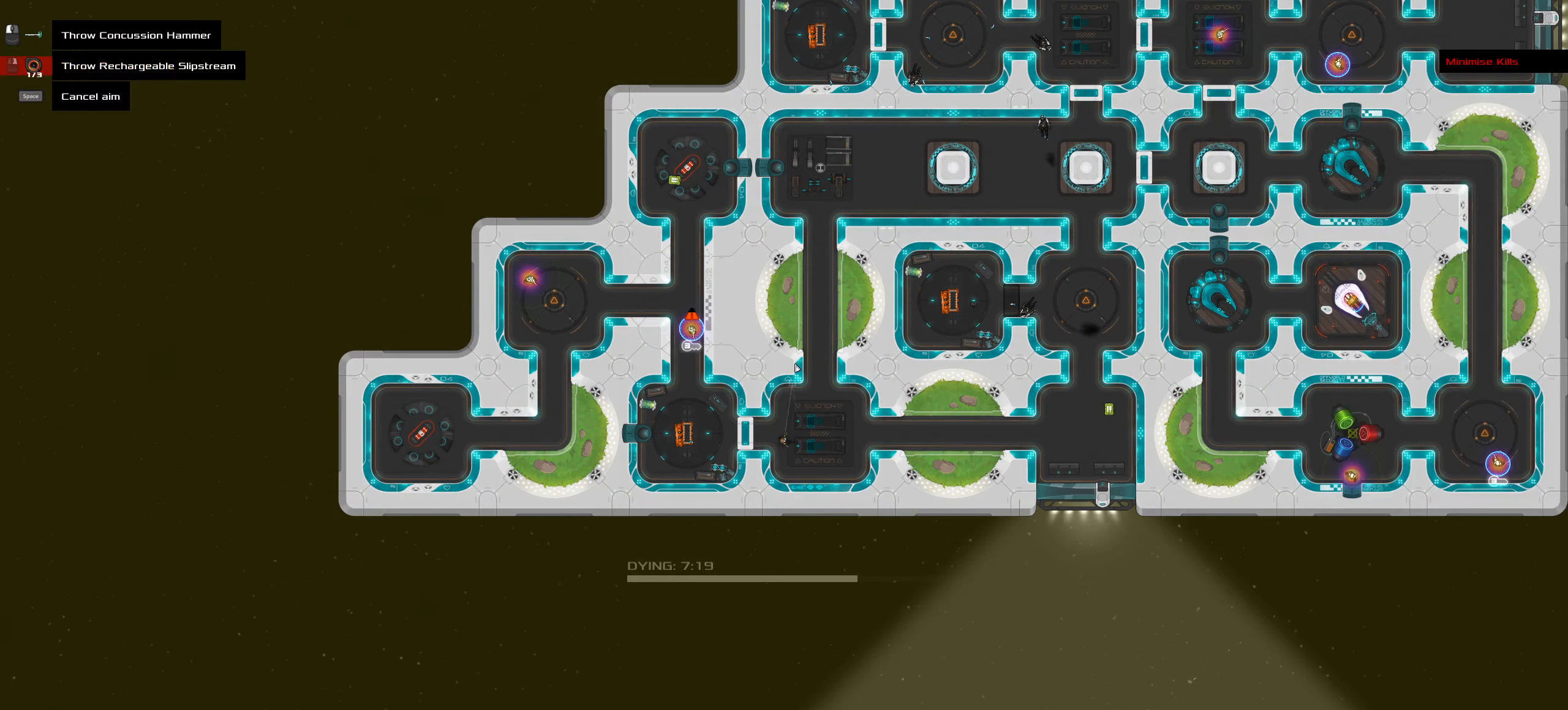
{"keys": [], "mouse": ["right"], "events": []}
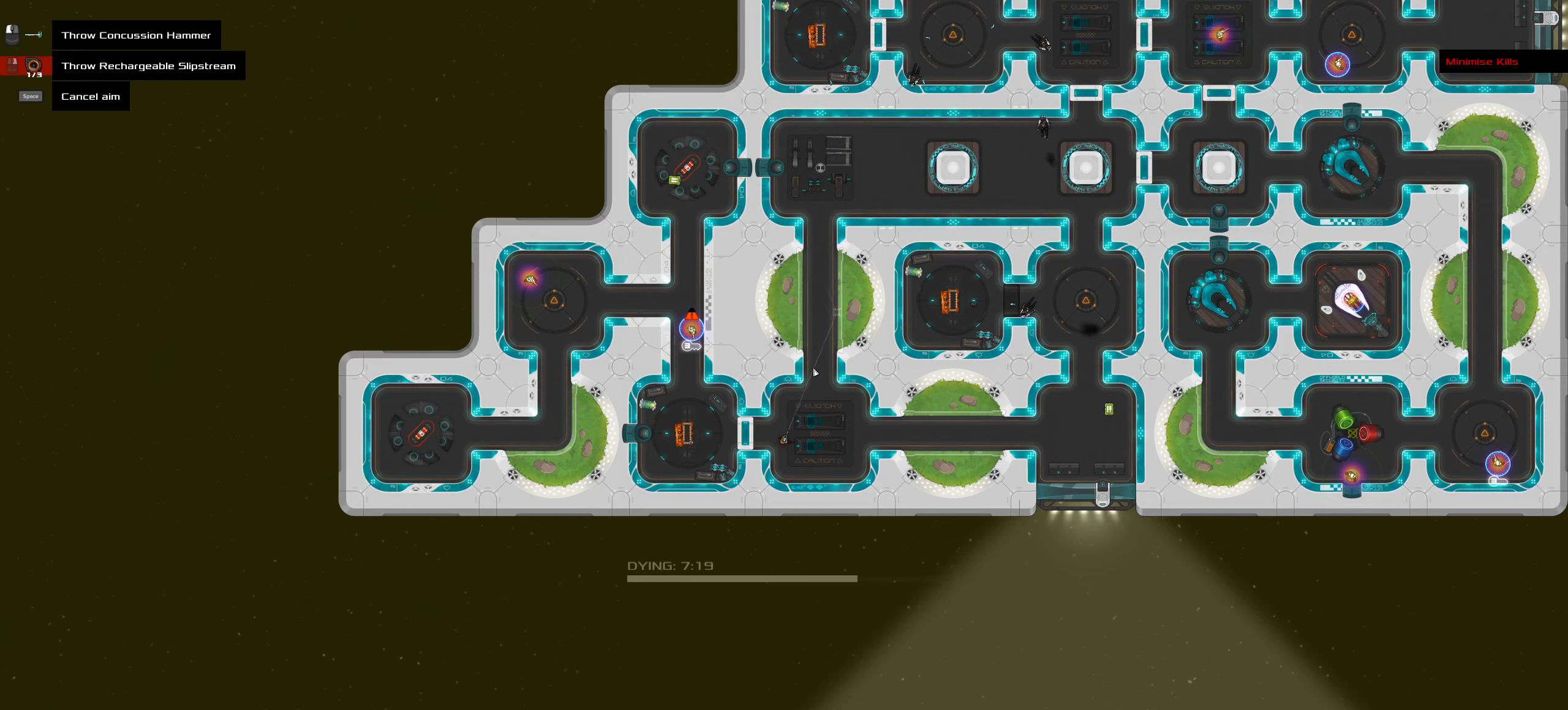
{"keys": ["space"], "mouse": [], "events": [[333, "mouse_right", "up"], [434, "space", "down"]]}
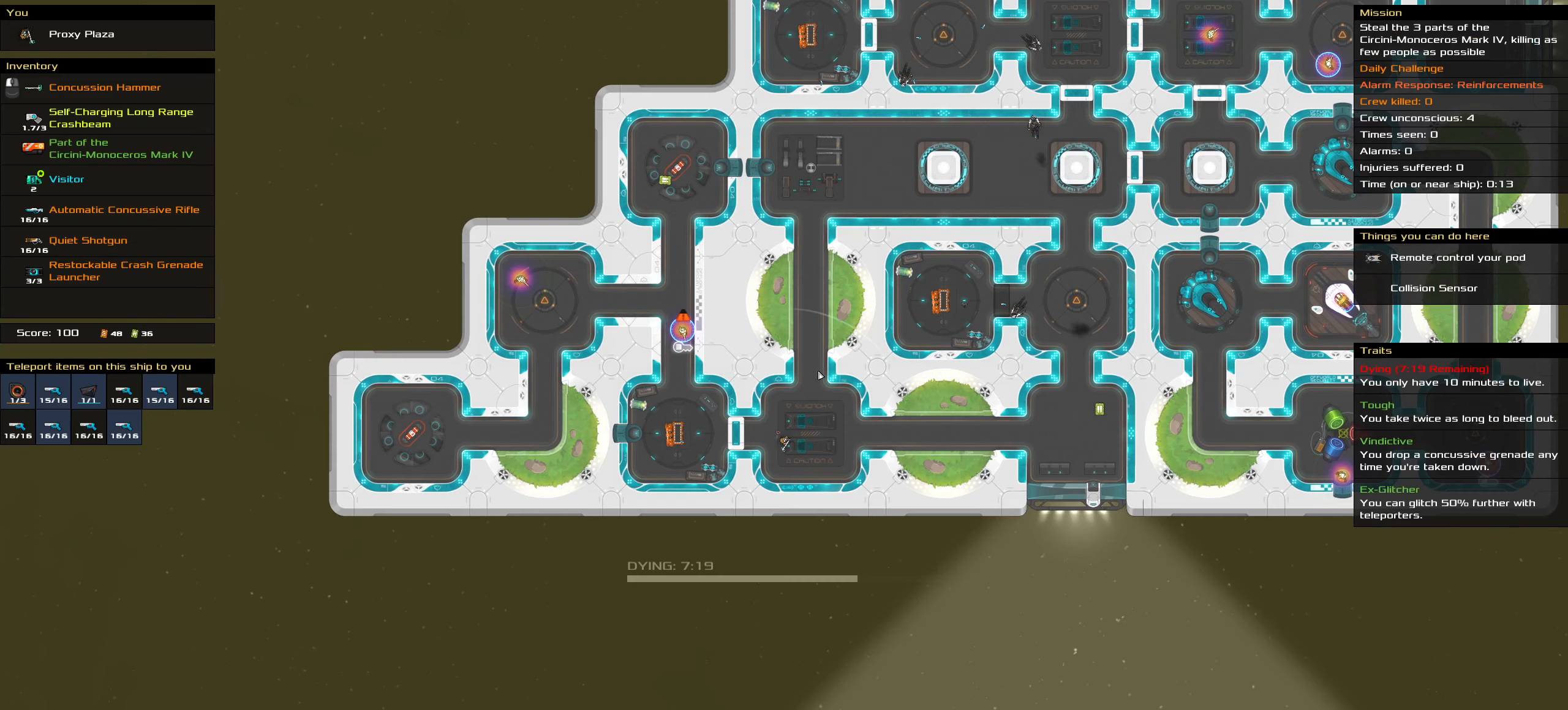
{"keys": [], "mouse": [], "events": [[34, "space", "up"]]}
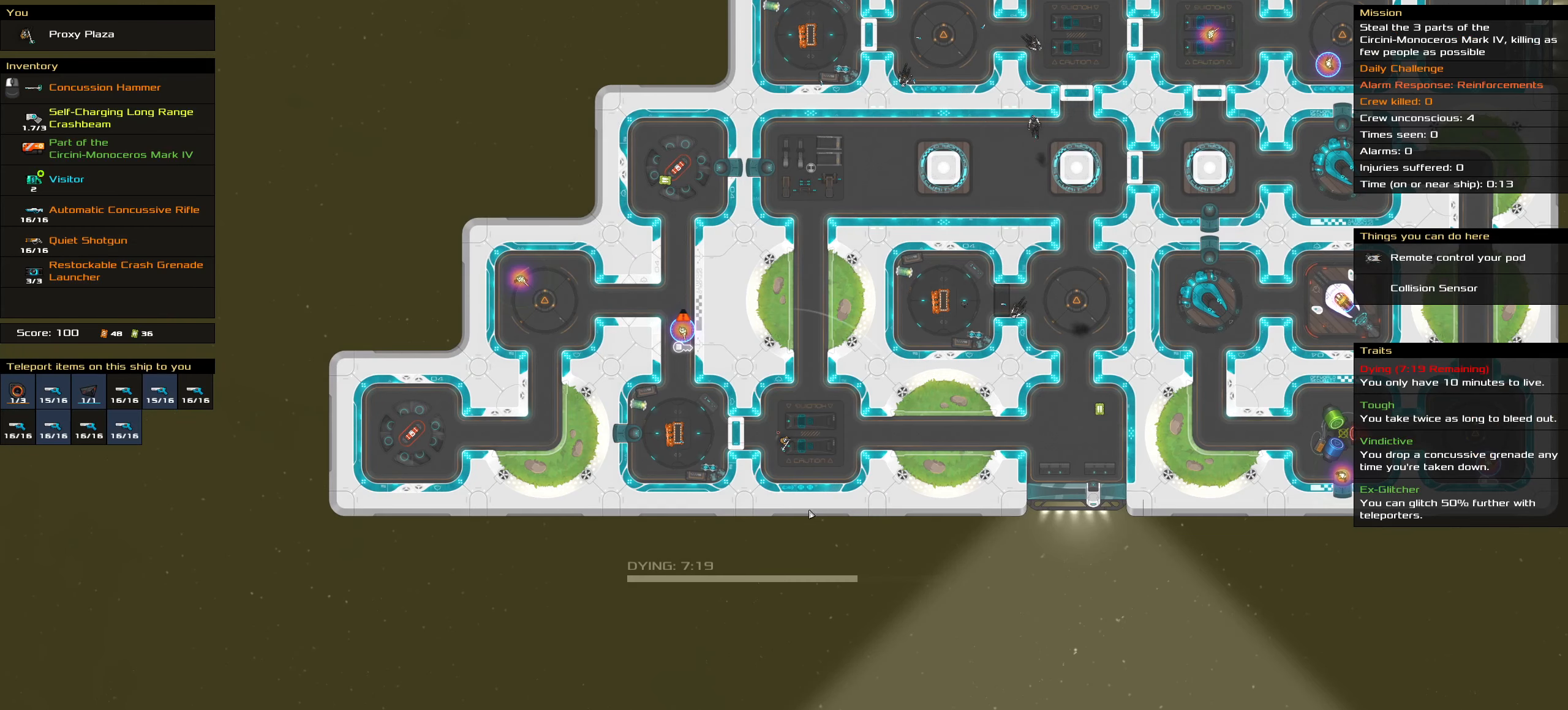
{"keys": [], "mouse": [], "events": []}
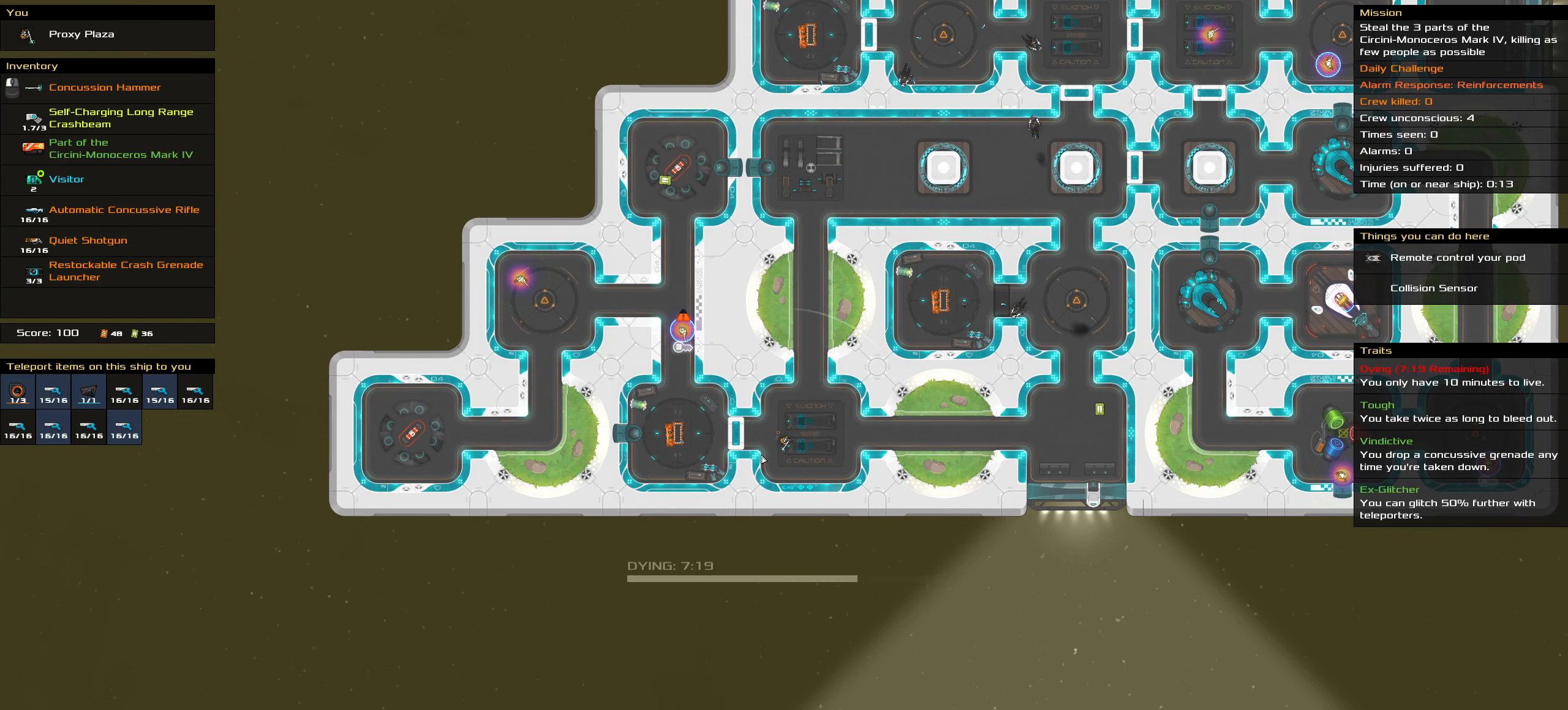
{"keys": [], "mouse": [], "events": []}
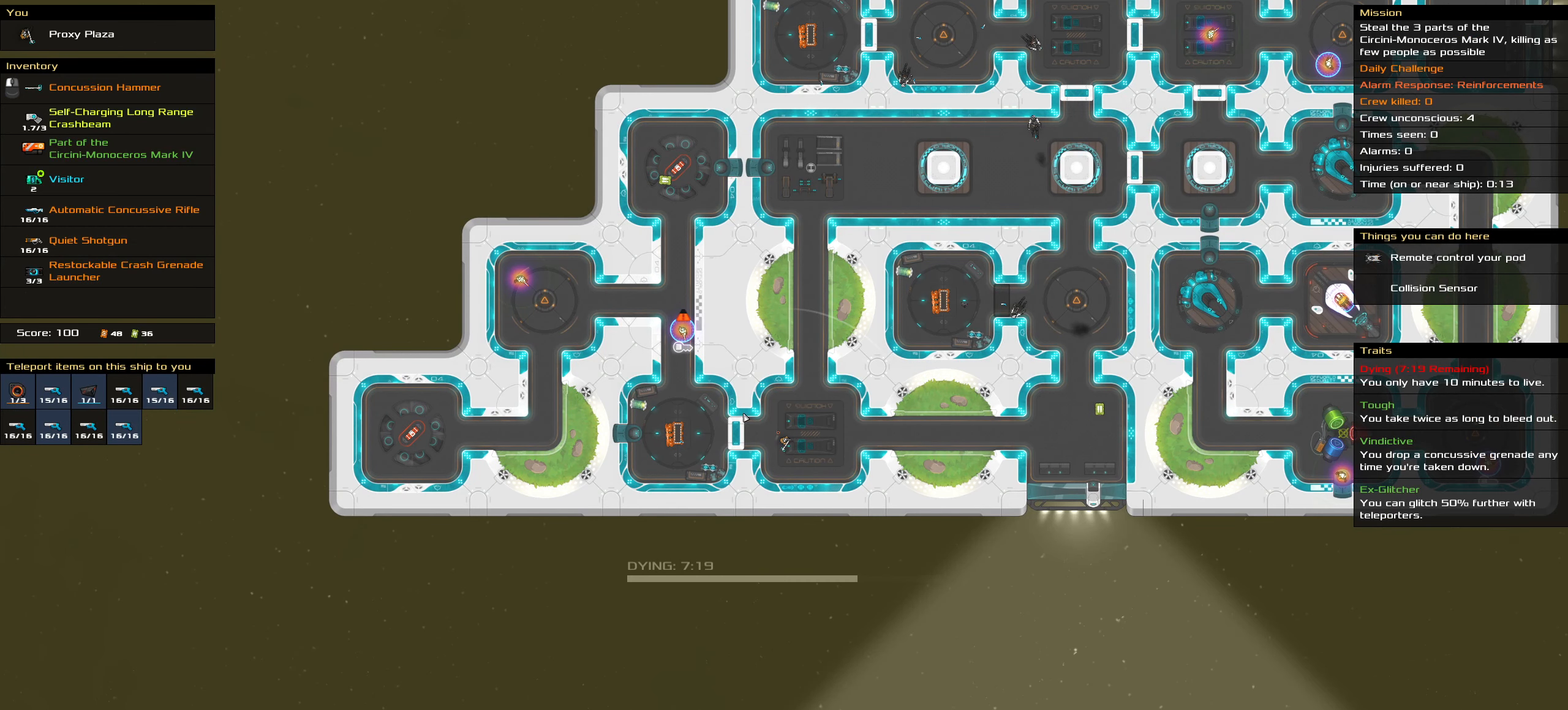
{"keys": [], "mouse": [], "events": []}
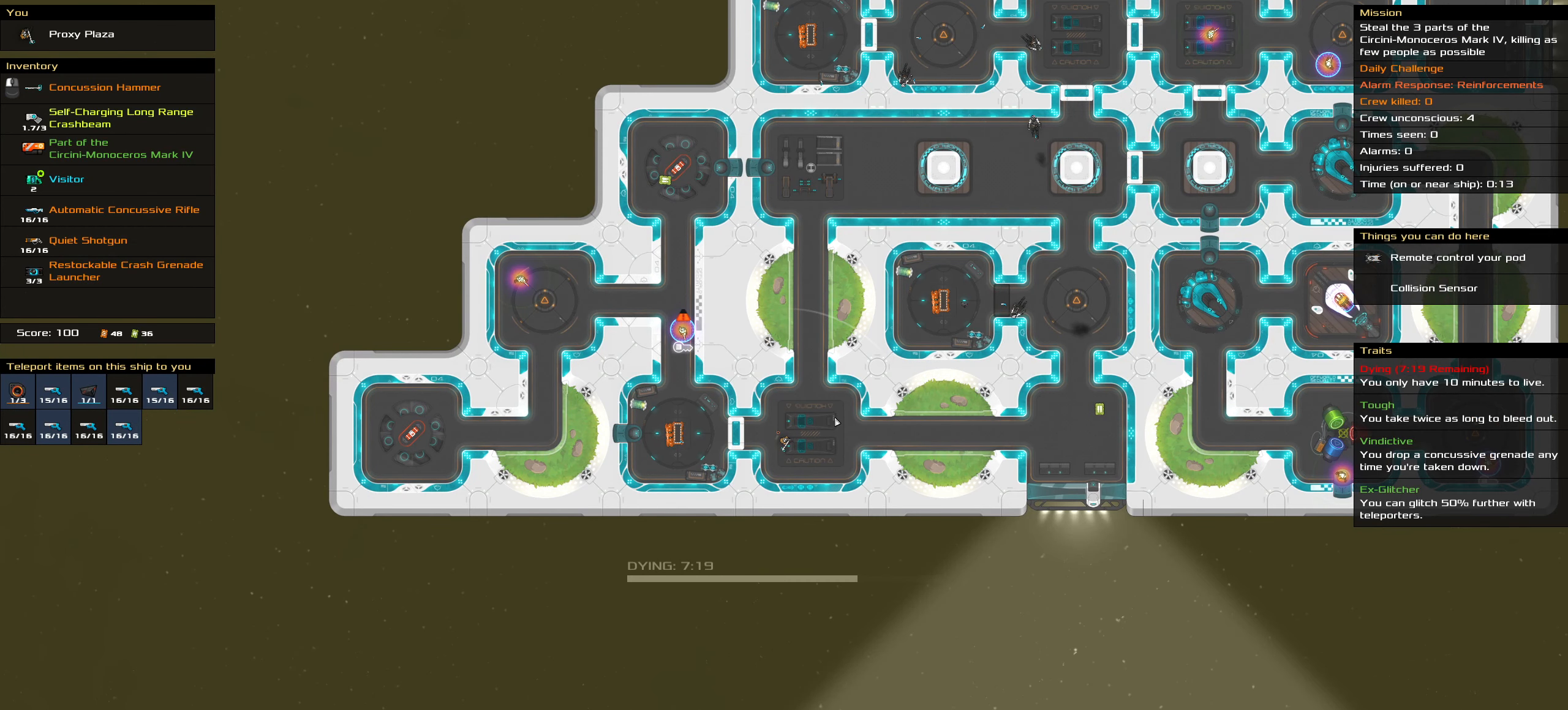
{"keys": [], "mouse": [], "events": []}
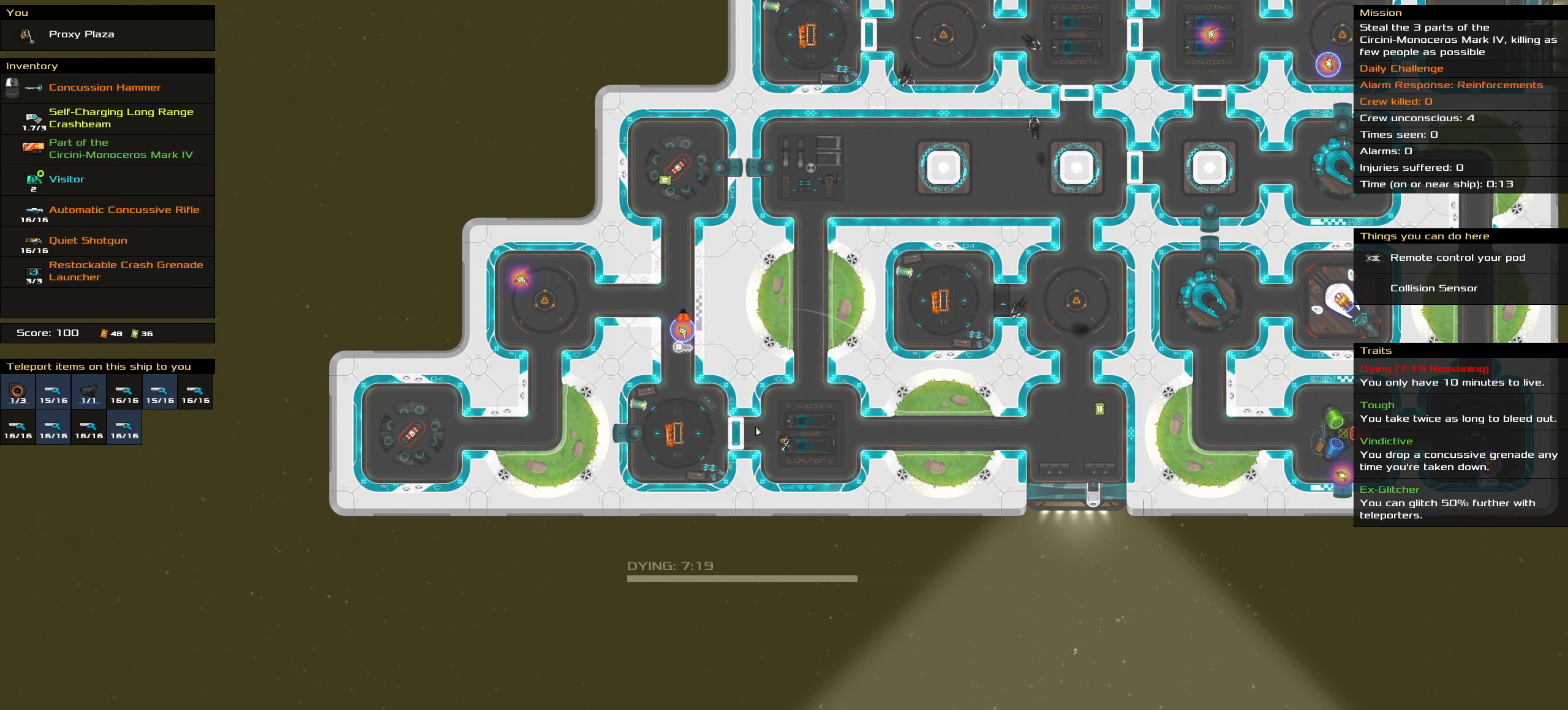
{"keys": [], "mouse": [], "events": []}
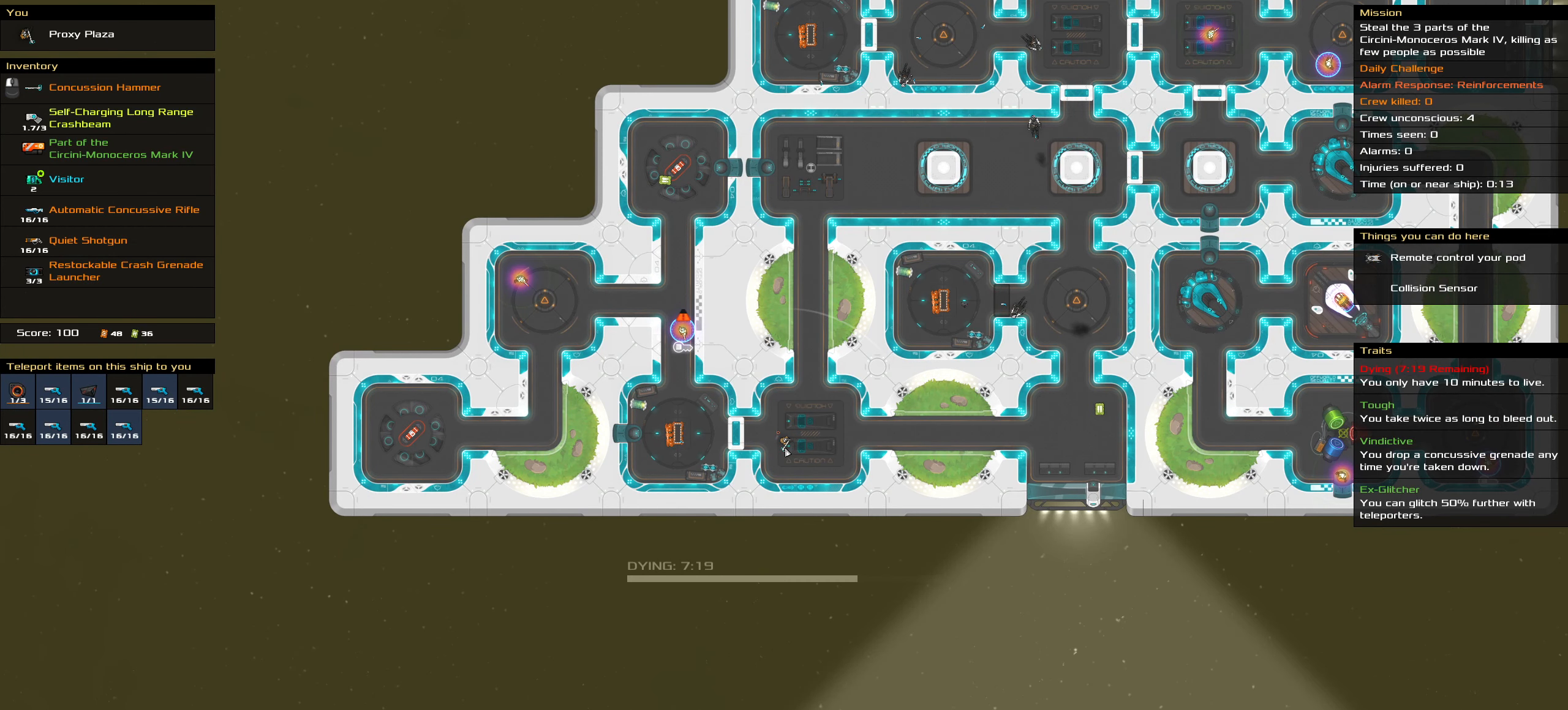
{"keys": [], "mouse": [], "events": []}
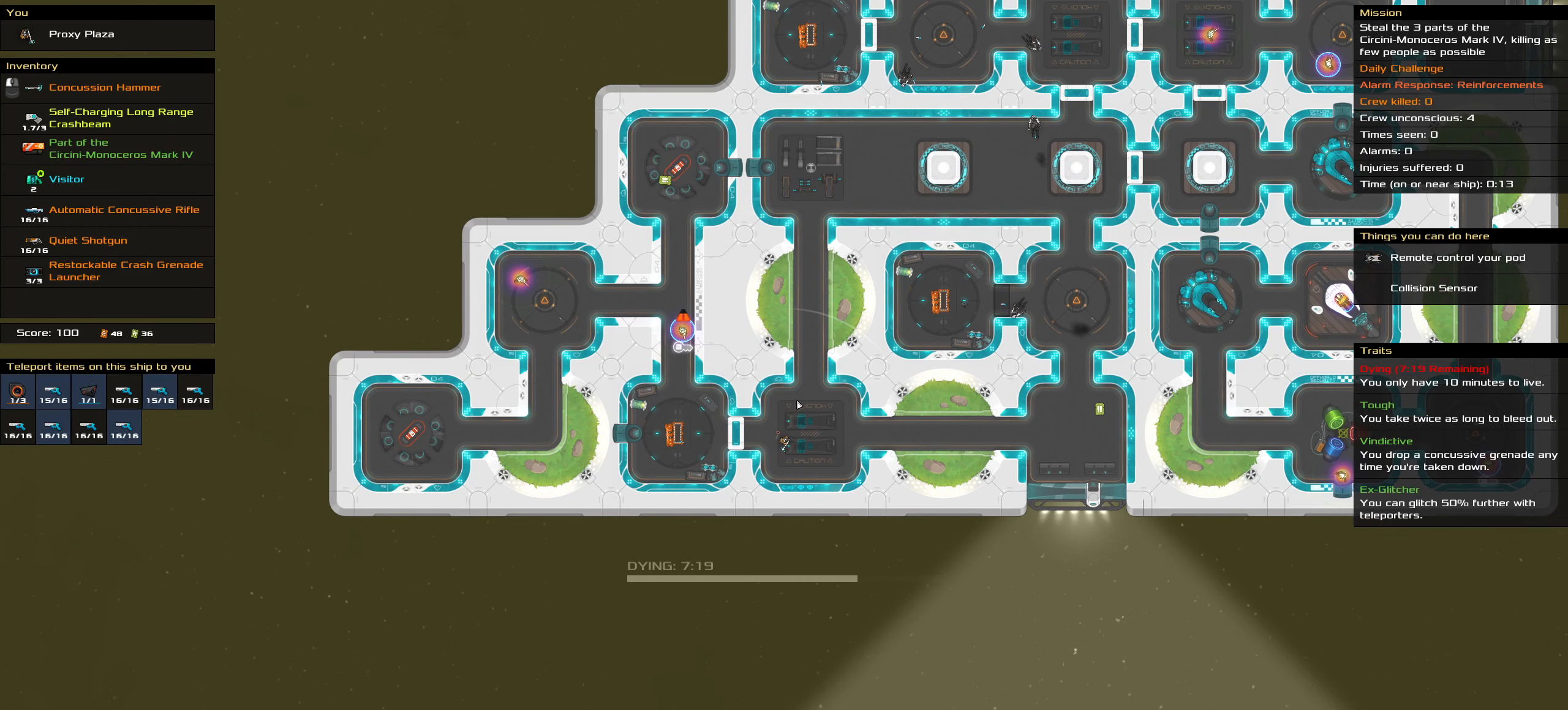
{"keys": [], "mouse": [], "events": []}
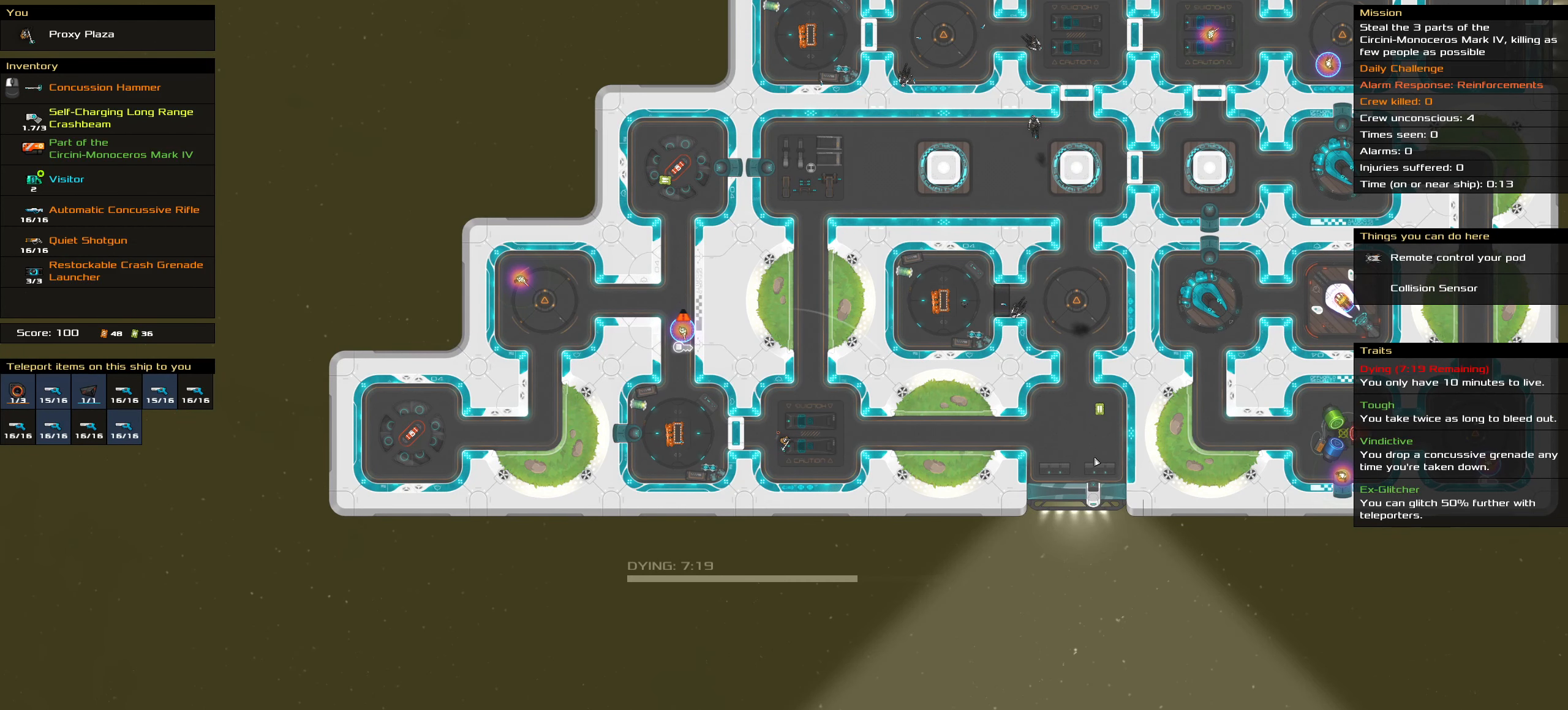
{"keys": [], "mouse": [], "events": []}
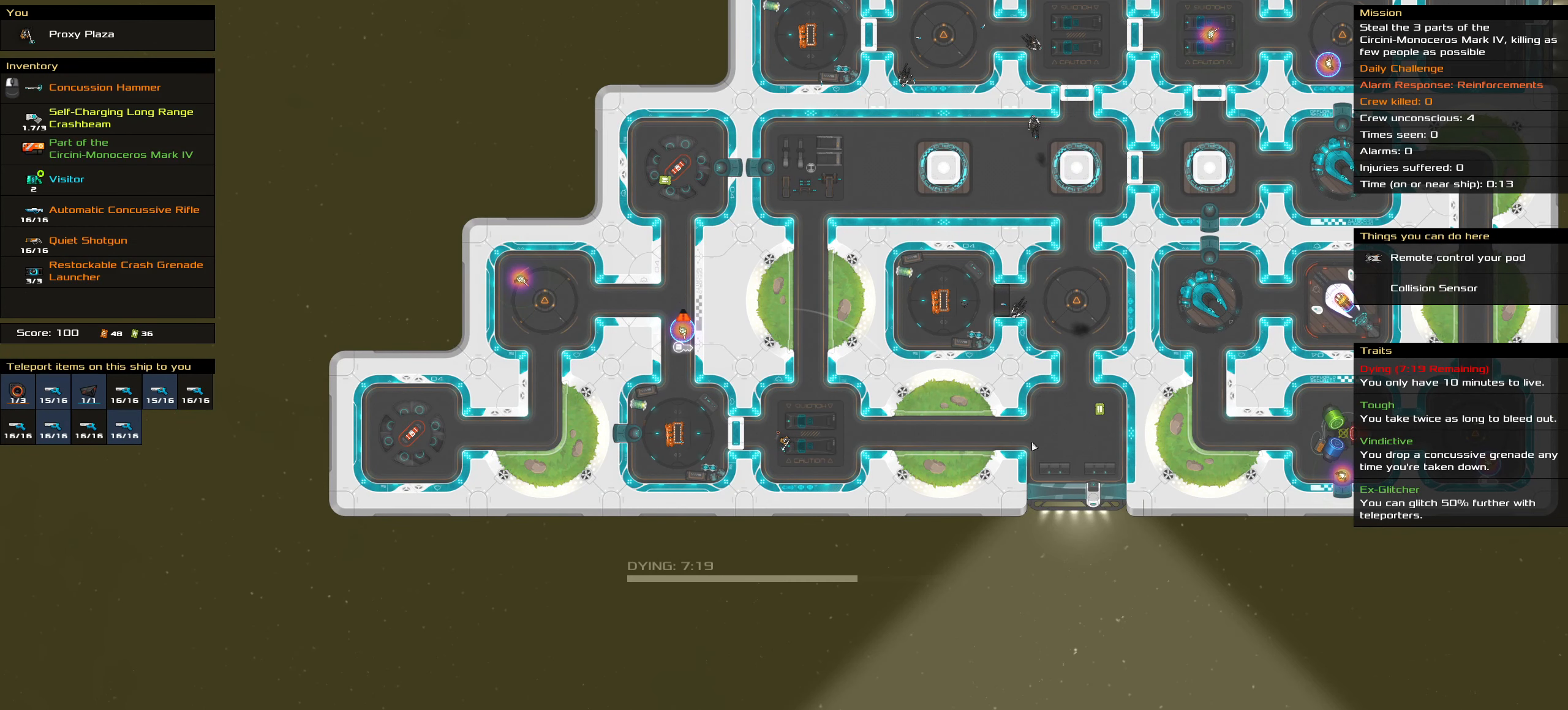
{"keys": [], "mouse": [], "events": []}